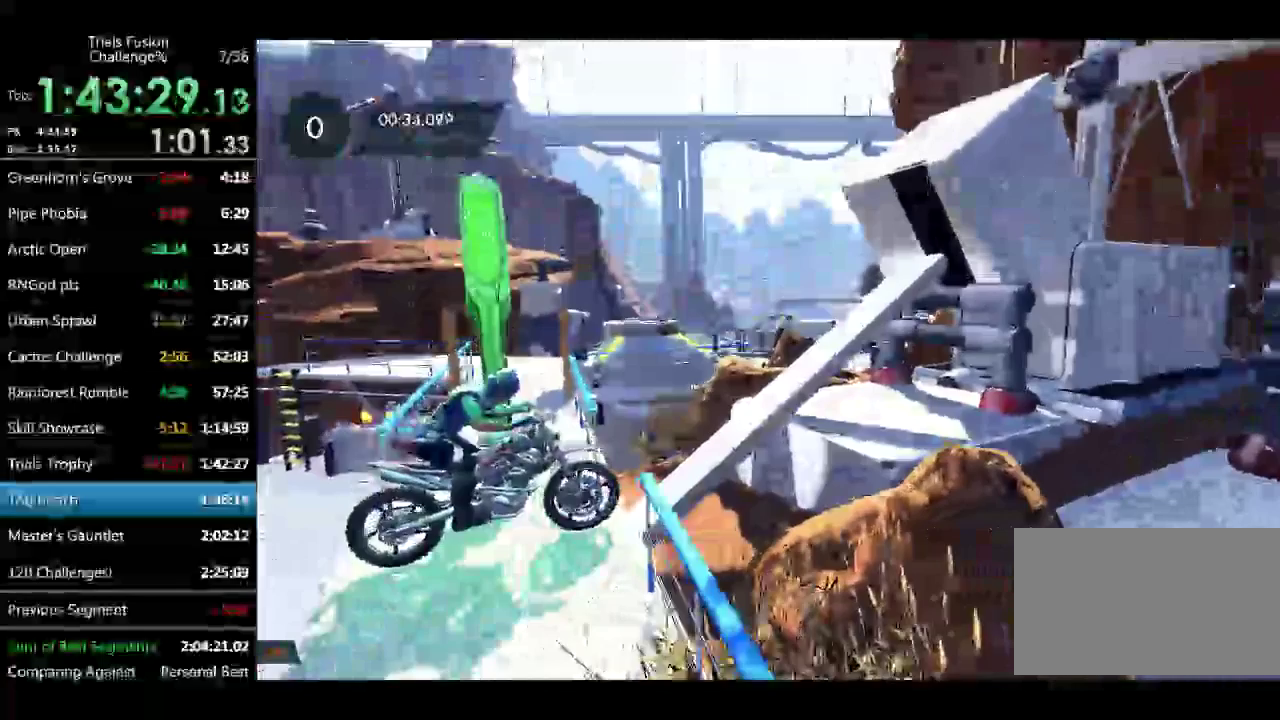
Gameplay with a controller (Xbox layout); each line is a JSON object with the inputs held at the frame after it. "events" lists button and stick changes between this image and that frame as [ms after this image, input, new state], when the widget could be followed in between. Not read: L1 L3 R1 R3 TOUCHPAD X.
{"buttons": ["R2"], "left_stick": "center", "events": [[83, "R2", "down"]]}
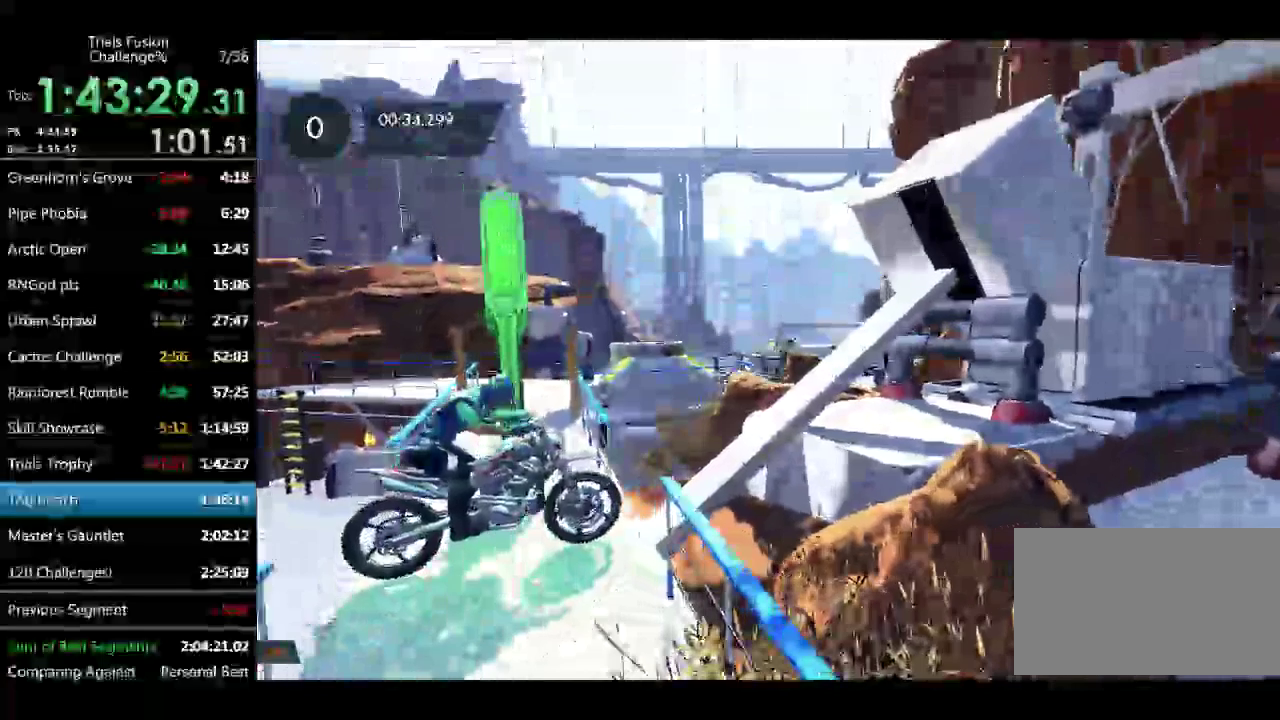
{"buttons": ["R2"], "left_stick": "center", "events": []}
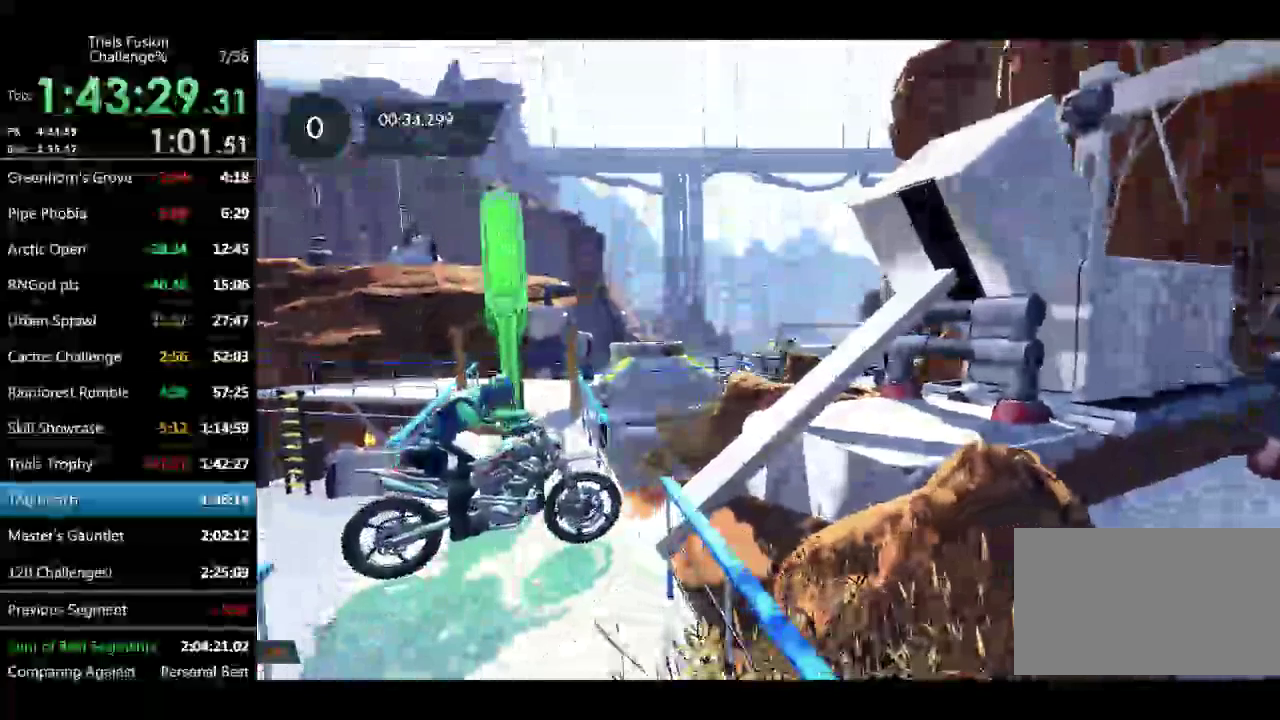
{"buttons": ["R2"], "left_stick": "up-left", "events": [[457, "left_stick", "up-left"]]}
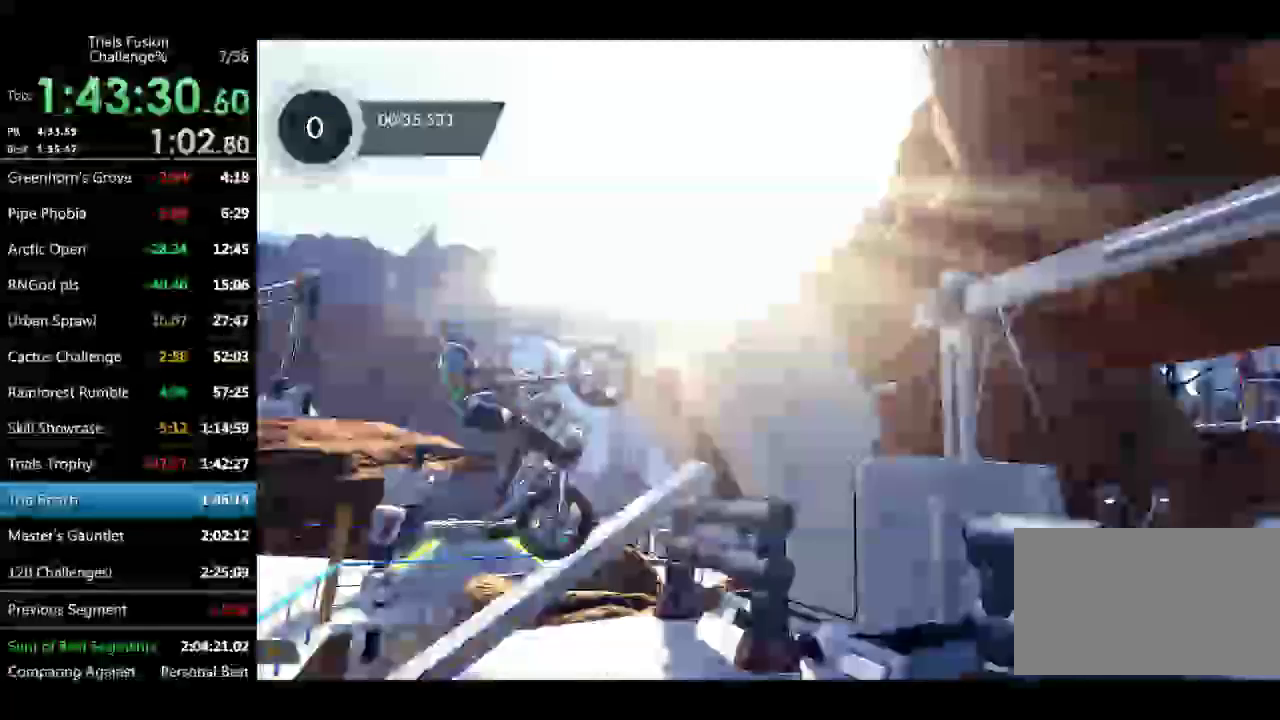
{"buttons": [], "left_stick": "left", "events": [[84, "left_stick", "left"], [167, "left_stick", "up-left"], [250, "left_stick", "left"], [375, "R2", "up"]]}
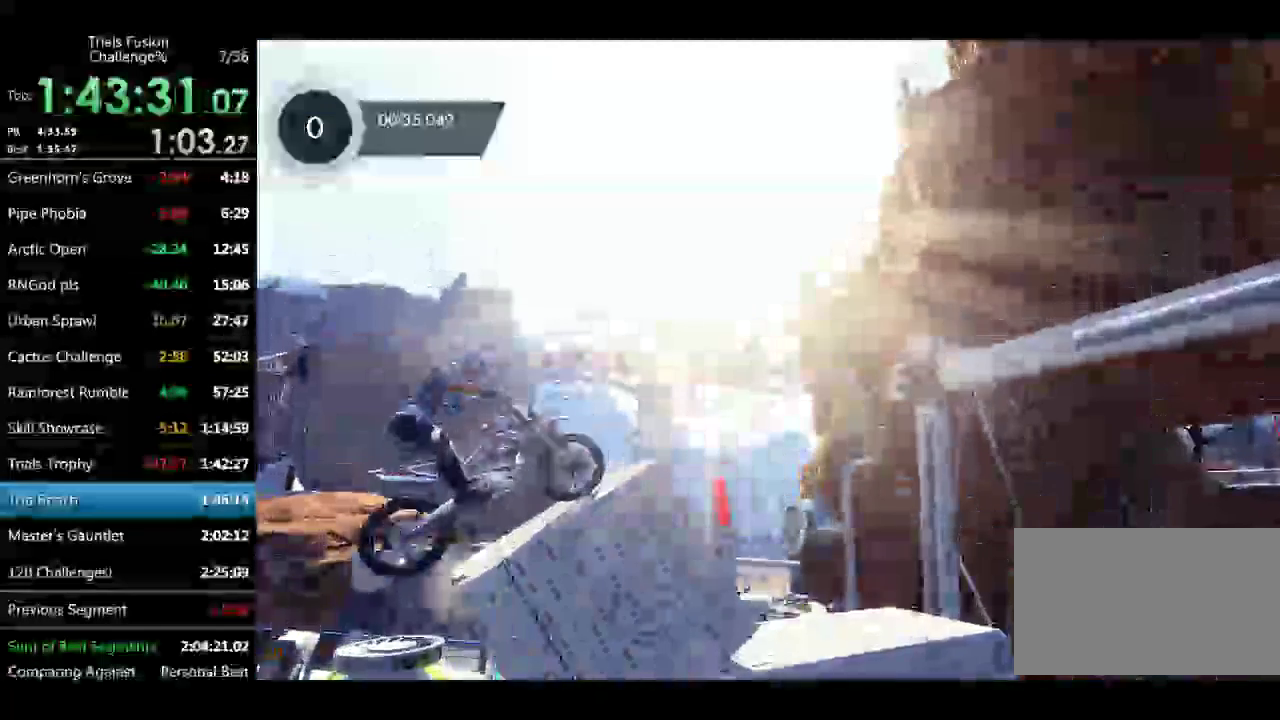
{"buttons": ["R2"], "left_stick": "down-right", "events": [[208, "R2", "down"], [208, "left_stick", "down-right"]]}
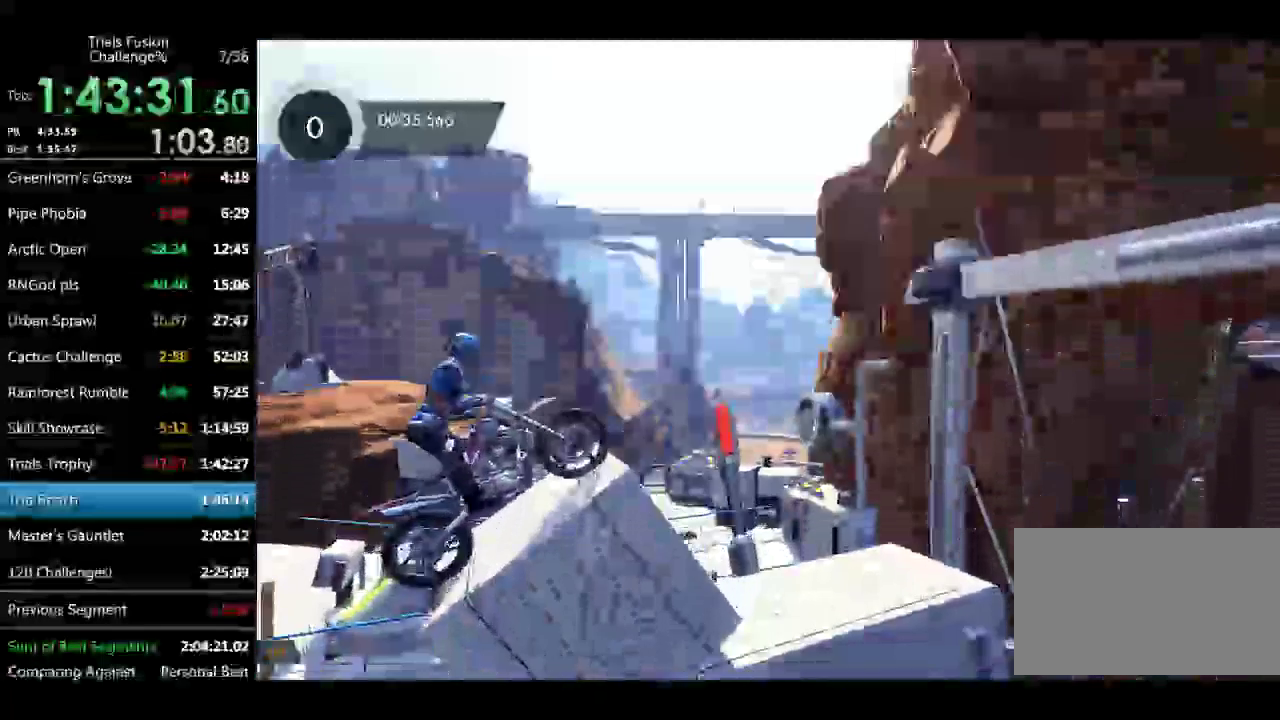
{"buttons": ["R2"], "left_stick": "down-right", "events": []}
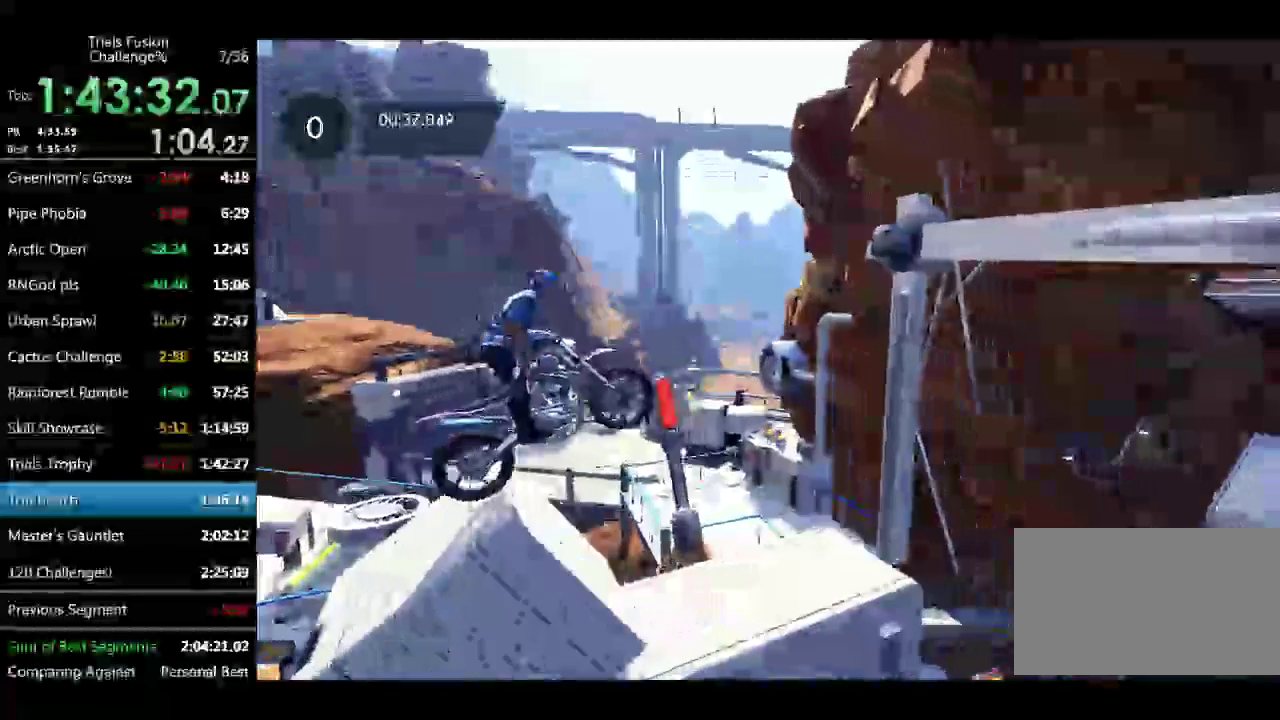
{"buttons": [], "left_stick": "center", "events": [[83, "left_stick", "left"], [208, "left_stick", "center"], [332, "R2", "up"]]}
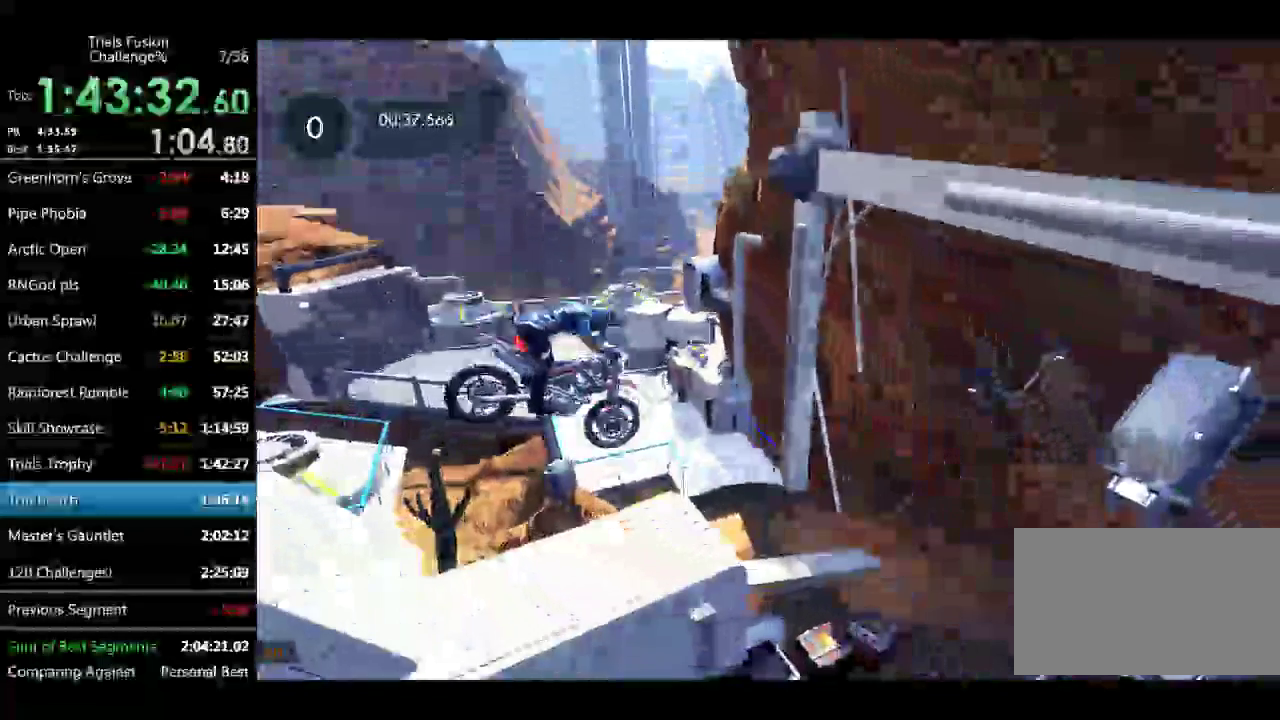
{"buttons": ["R2"], "left_stick": "left", "events": [[207, "left_stick", "left"], [332, "left_stick", "center"], [374, "R2", "down"], [498, "left_stick", "left"]]}
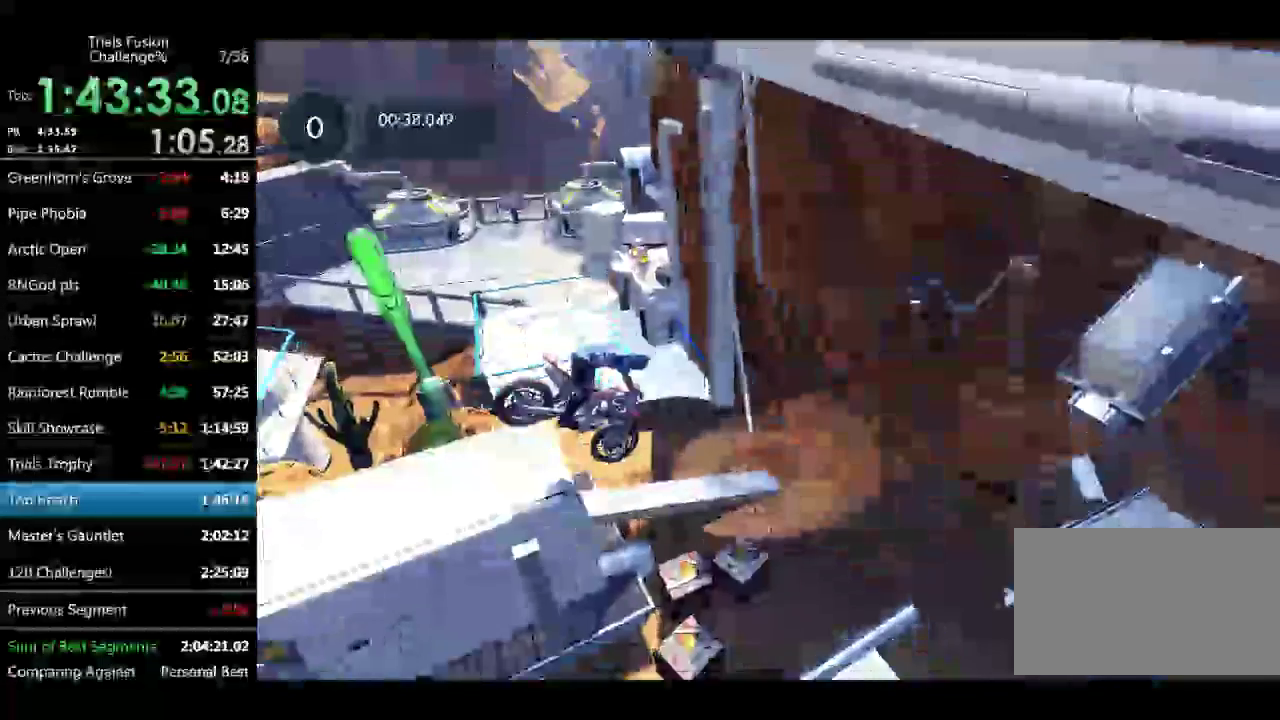
{"buttons": ["R2"], "left_stick": "left"}
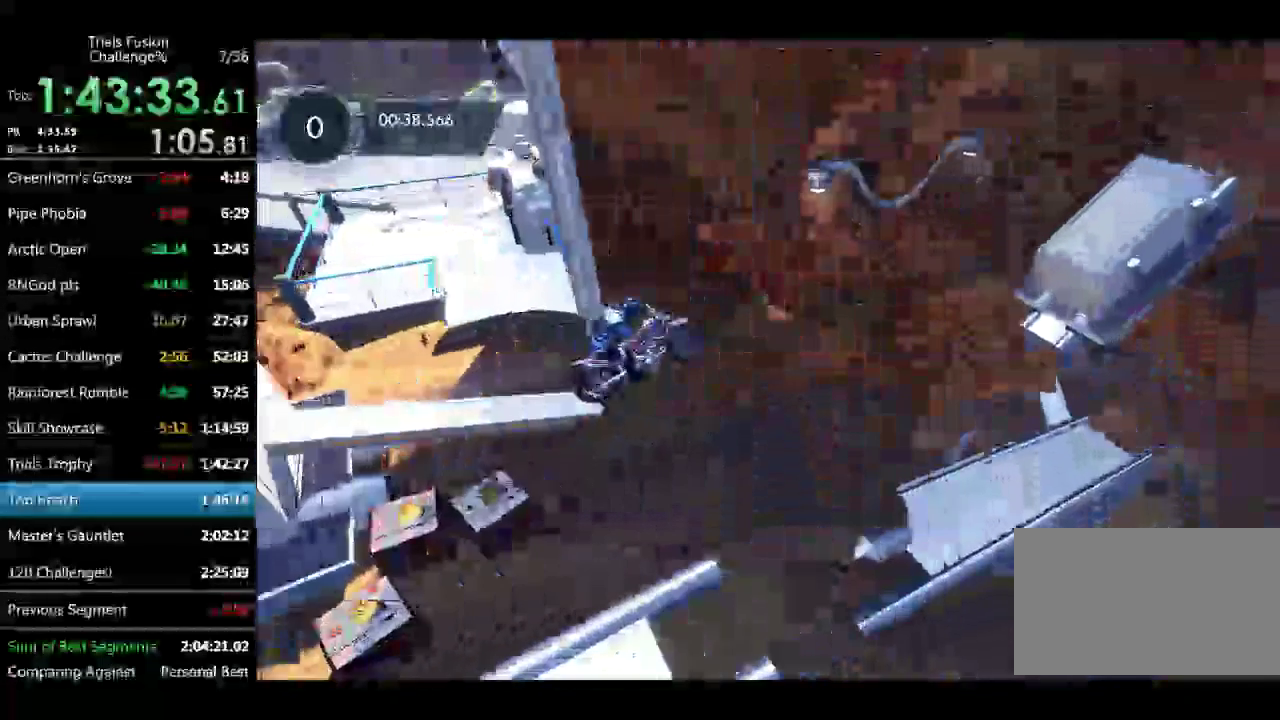
{"buttons": [], "left_stick": "left"}
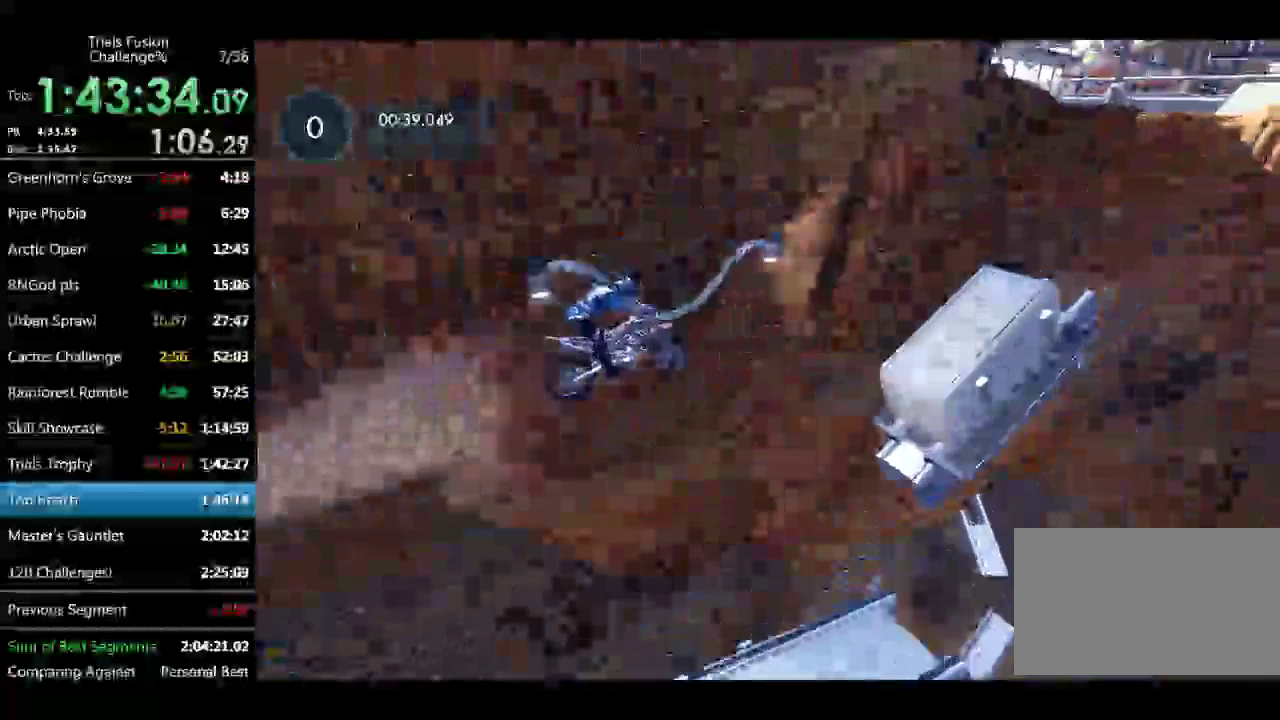
{"buttons": ["R2"], "left_stick": "right"}
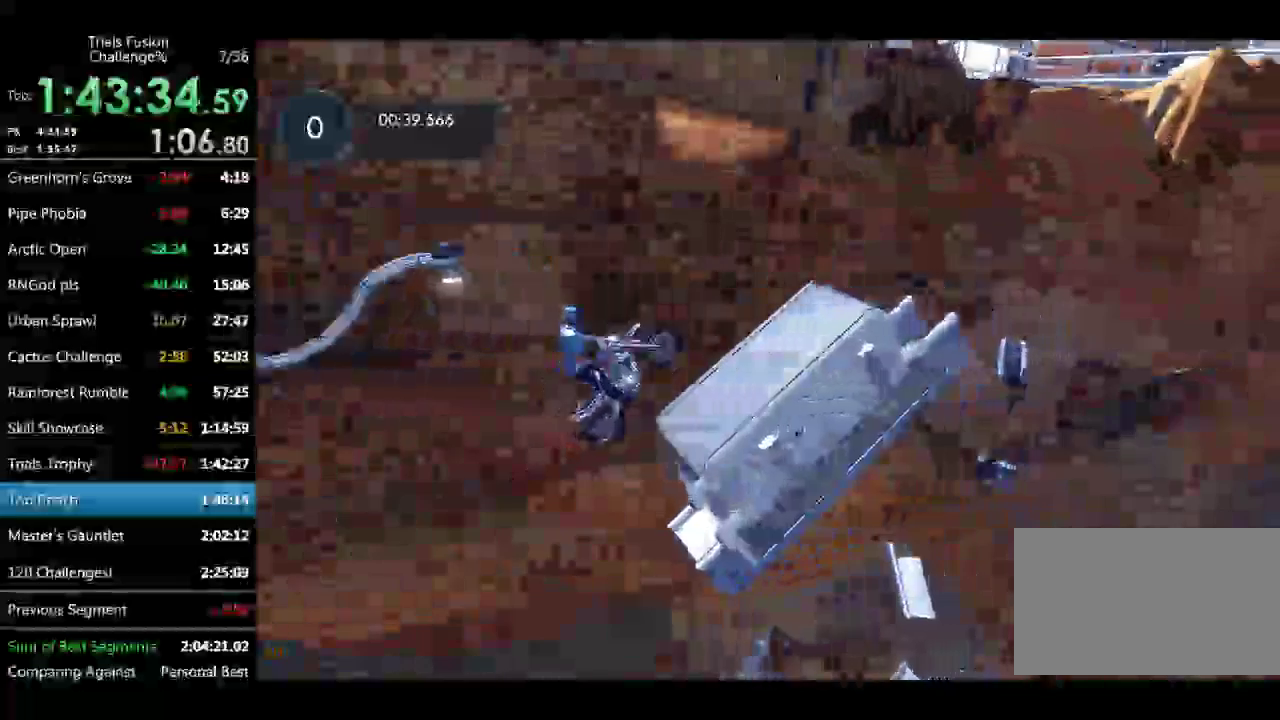
{"buttons": ["R2"], "left_stick": "right"}
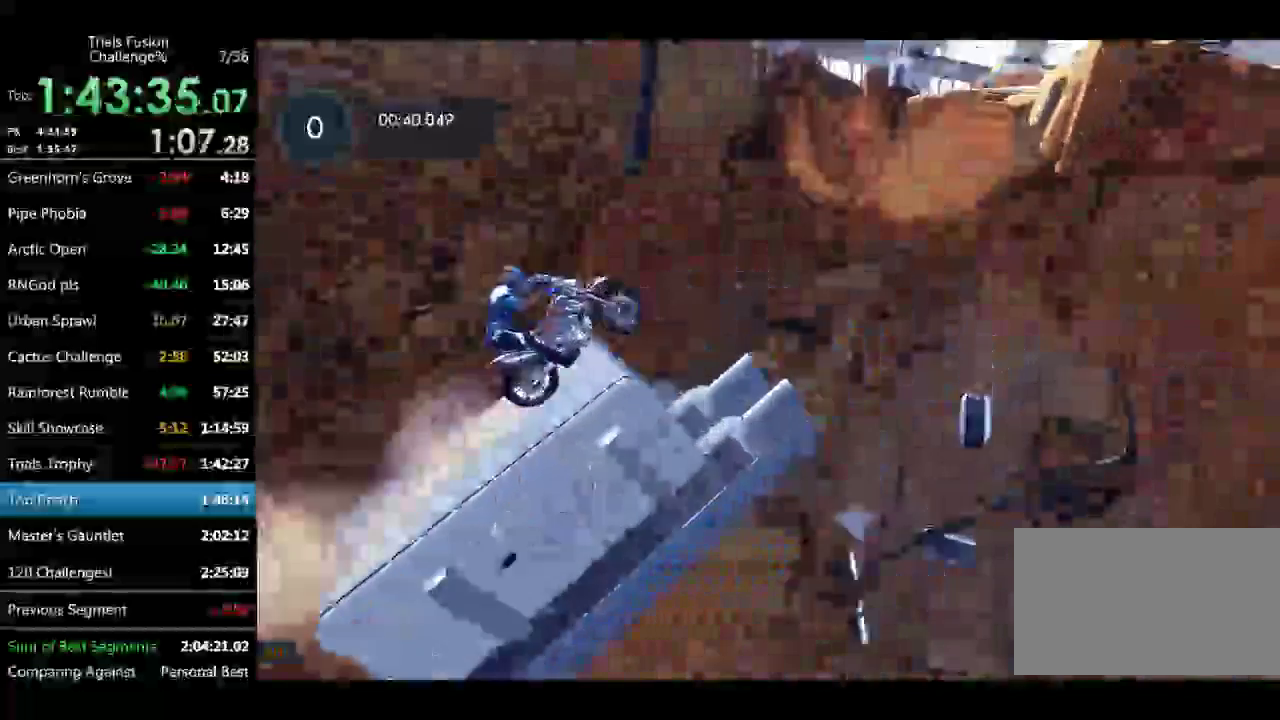
{"buttons": ["R2"], "left_stick": "left"}
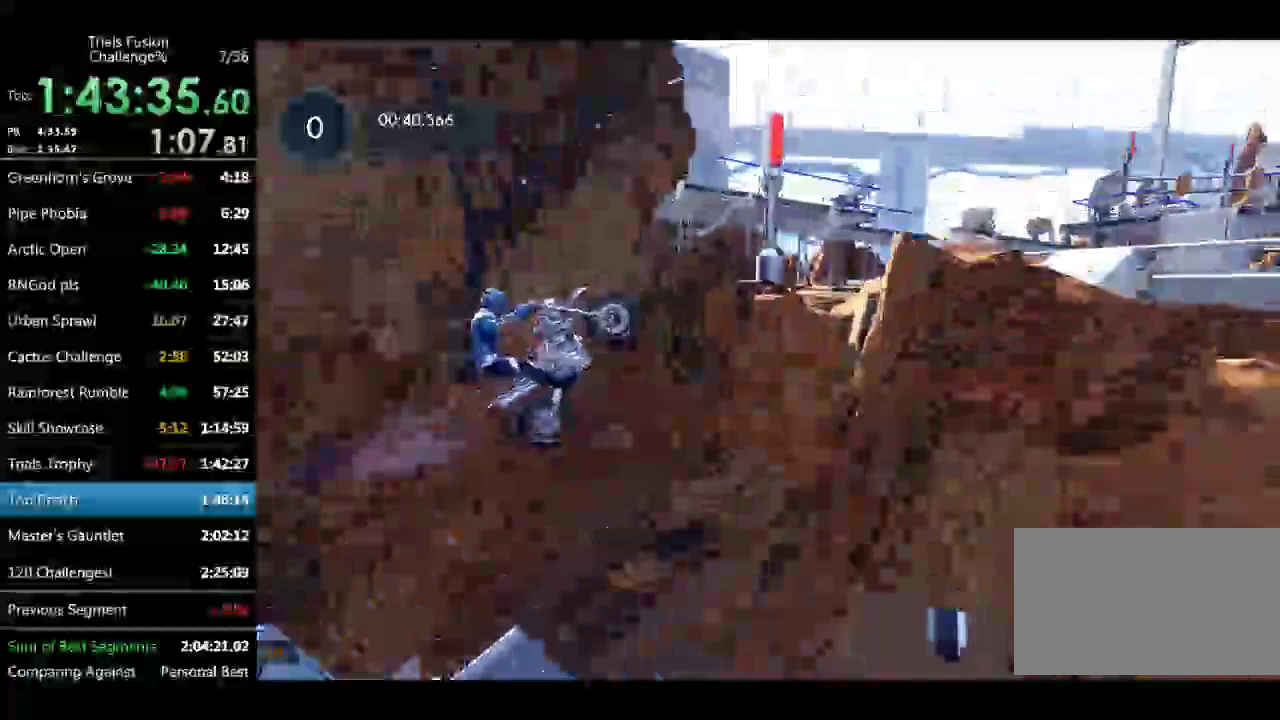
{"buttons": ["R2"], "left_stick": "right"}